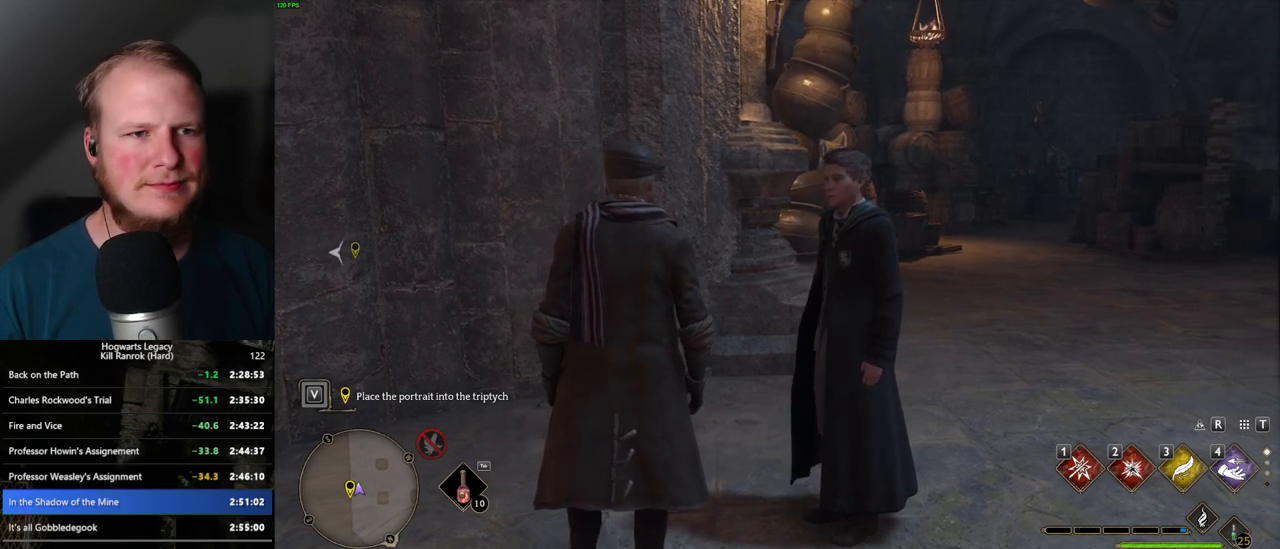
Gameplay with keyboard and mouse; each line is a JSON object with the keys and mouse buttons held at the frame after it. "events" lists presses ("down") and releases ("up") of ".", "/", "0", "1", "2", "3", "4", "5", "6", "7", "8", "9", "a", "alt_l", "alt_r", "b", "backslash", "backspace", "c", "caps_lock", "comma", "ctrl_l", "ctrl_r", "d", "e", "equals", "escape", "f", "f1", "f10", "f11", "f12", "f2", "f3", "f4", "f5", "f6", "f7", "f8", "f9", "g", "h", "i", "j", "k", "l", "lbracket", "m", "minus", "n", "o", "p", "q", "quote", "r", "rbracket", "return", "s", "semicolon", "shift_l", "shift_r", "space", "super_l", "super_r", "t", "tab", "tilde", "u", "v", "w", "x", "y", "z", "mouse_left", "mouse_wheel", "mouse_right", "mouse_mb4" and "mouse_mb5" between this image and that frame as [ms after this image, input, new state], when the widget could be followed in between. "mouse_left", "mouse_wheel", "mouse_right", "mouse_mb4", "mouse_mb5" = the "left", "wheel", "right", "mb4", "mb5" buttons of the "mouse" list. No other keys are recorded. "wheel" means that the mouse wheel is clicked or scrolled. Mouse movement is not recorded.
{"keys": ["f"], "mouse": [], "events": [[84, "f", "up"], [184, "f", "down"], [250, "f", "up"], [317, "f", "down"], [384, "f", "up"], [467, "f", "down"]]}
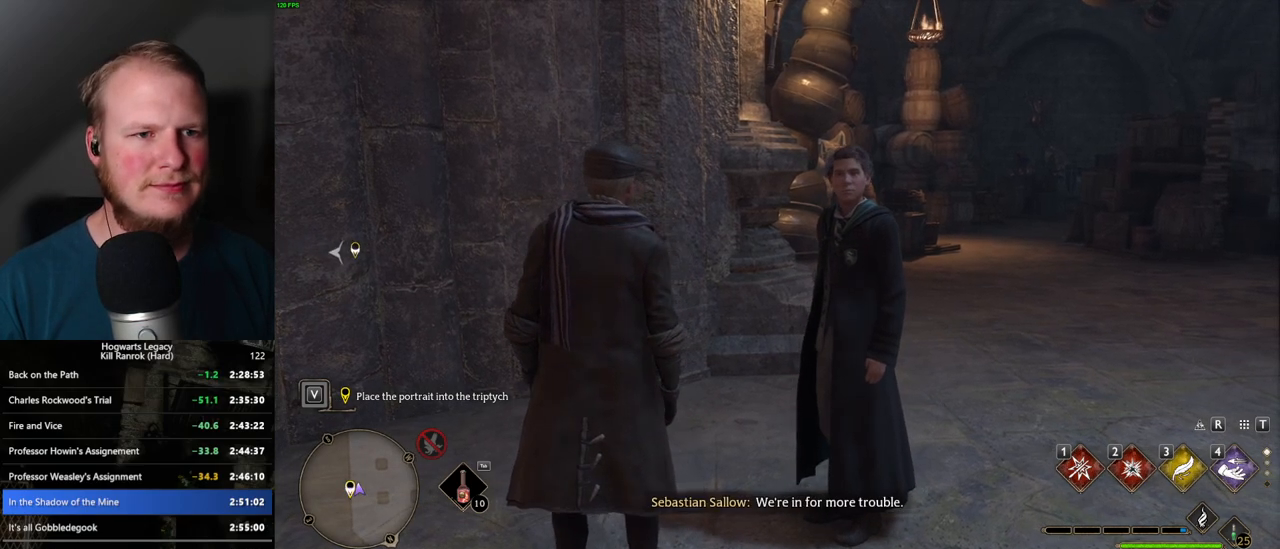
{"keys": [], "mouse": [], "events": [[34, "f", "up"], [300, "d", "down"], [417, "d", "up"]]}
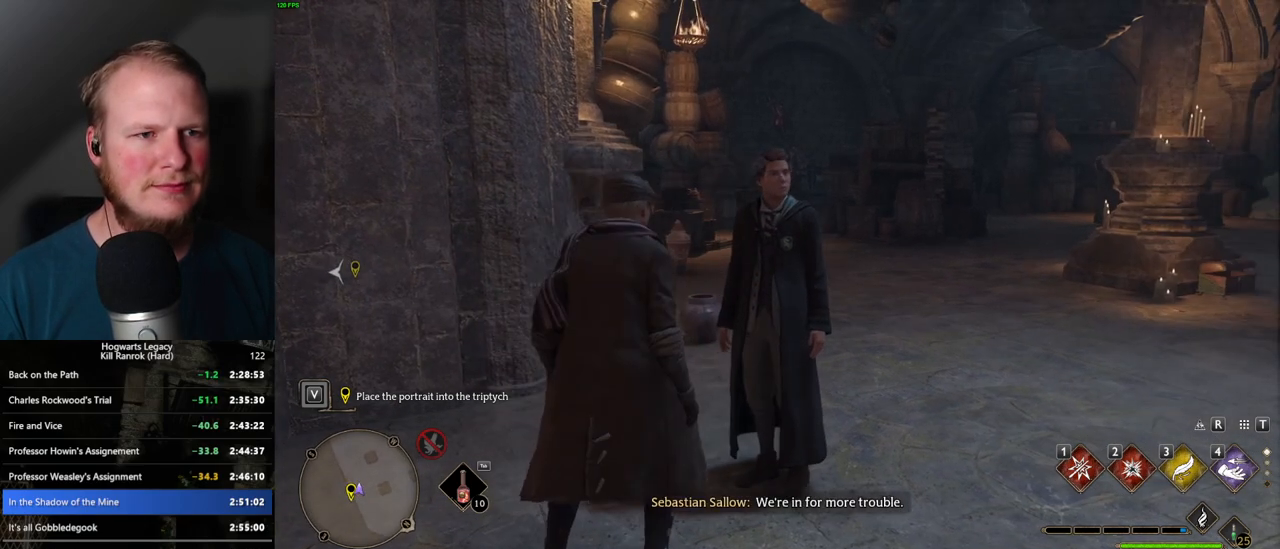
{"keys": ["f"], "mouse": [], "events": [[150, "f", "down"], [267, "f", "up"], [350, "f", "down"], [434, "f", "up"], [500, "f", "down"]]}
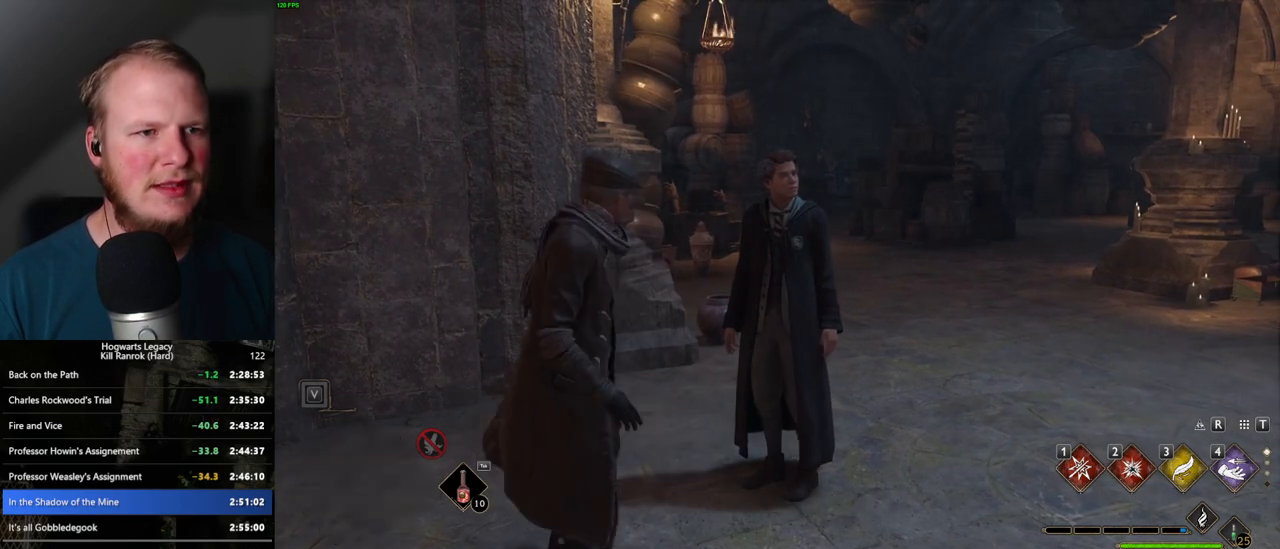
{"keys": [], "mouse": [], "events": [[67, "f", "up"], [367, "q", "down"], [384, "space", "down"], [450, "q", "up"], [450, "space", "up"]]}
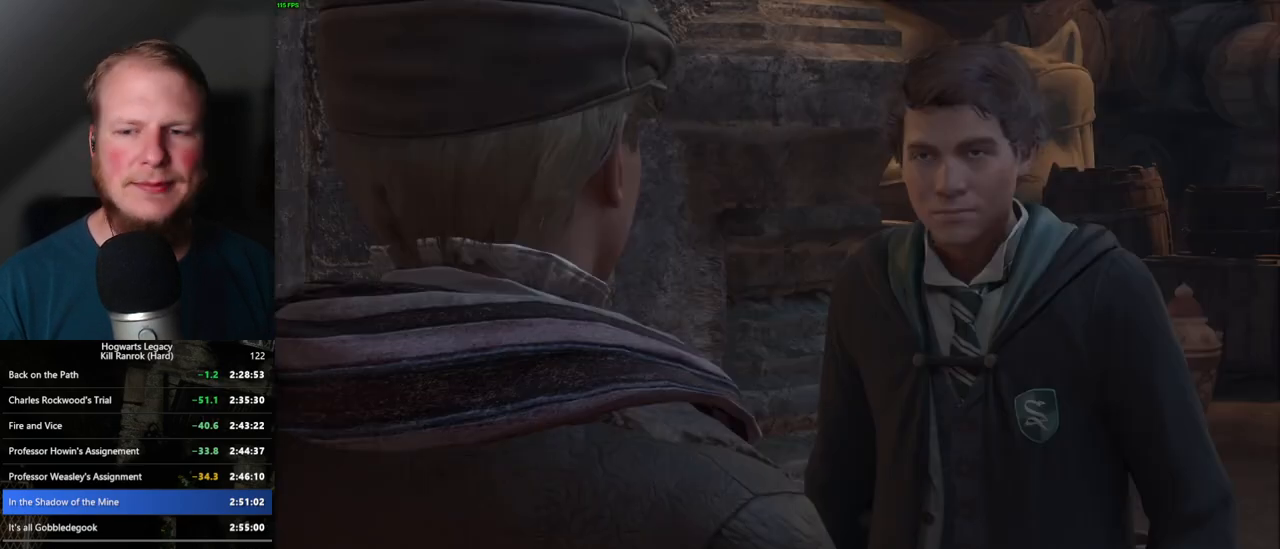
{"keys": ["q", "space"], "mouse": [], "events": [[34, "q", "down"], [50, "space", "down"], [100, "q", "up"], [100, "space", "up"], [184, "q", "down"], [184, "space", "down"], [234, "q", "up"], [234, "space", "up"], [334, "q", "down"], [334, "space", "down"], [384, "q", "up"], [400, "space", "up"], [417, "mouse_wheel", "down"], [467, "mouse_wheel", "up"], [467, "space", "down"], [484, "q", "down"]]}
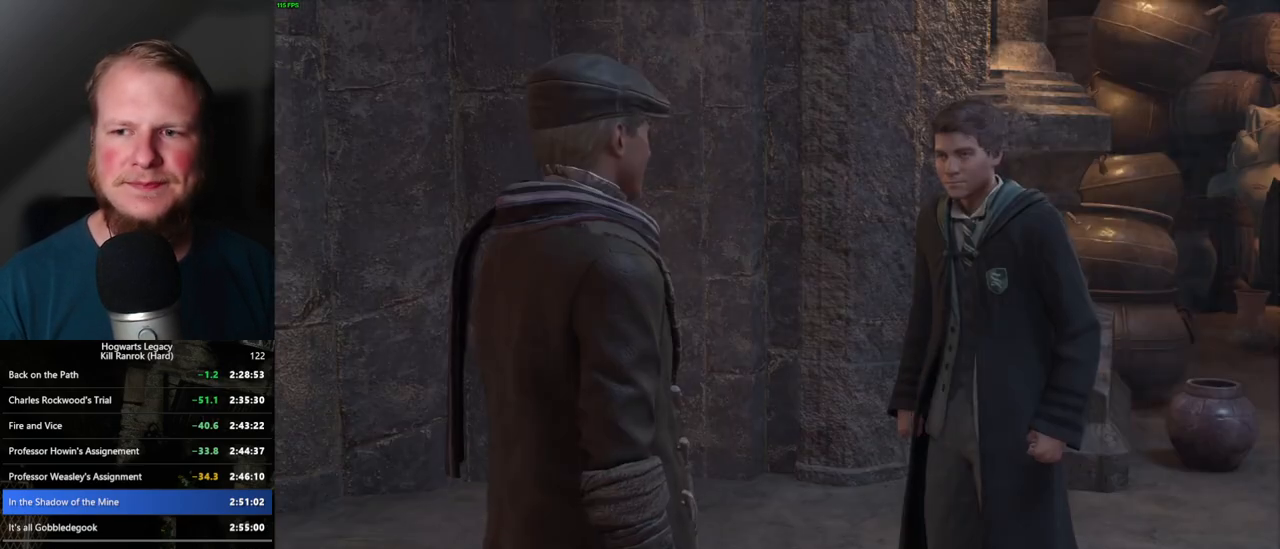
{"keys": [], "mouse": [], "events": [[34, "q", "up"], [34, "space", "up"], [117, "q", "down"], [134, "space", "down"], [167, "space", "up"], [184, "q", "up"], [267, "q", "down"], [284, "space", "down"], [317, "q", "up"], [317, "space", "up"], [400, "space", "down"], [417, "q", "down"], [467, "q", "up"], [484, "space", "up"]]}
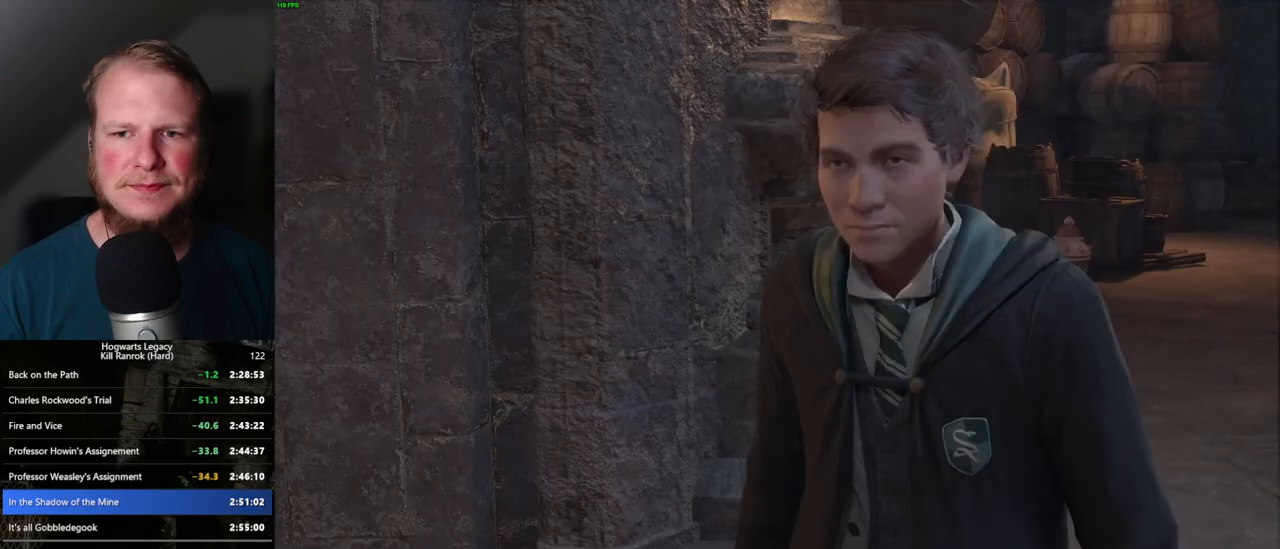
{"keys": ["q"], "mouse": [], "events": [[50, "q", "down"], [50, "space", "down"], [117, "q", "up"], [134, "space", "up"], [200, "q", "down"], [200, "space", "down"], [250, "q", "up"], [250, "space", "up"], [317, "mouse_wheel", "down"], [367, "mouse_wheel", "up"], [367, "q", "down"], [384, "space", "down"], [417, "q", "up"], [417, "space", "up"], [500, "q", "down"]]}
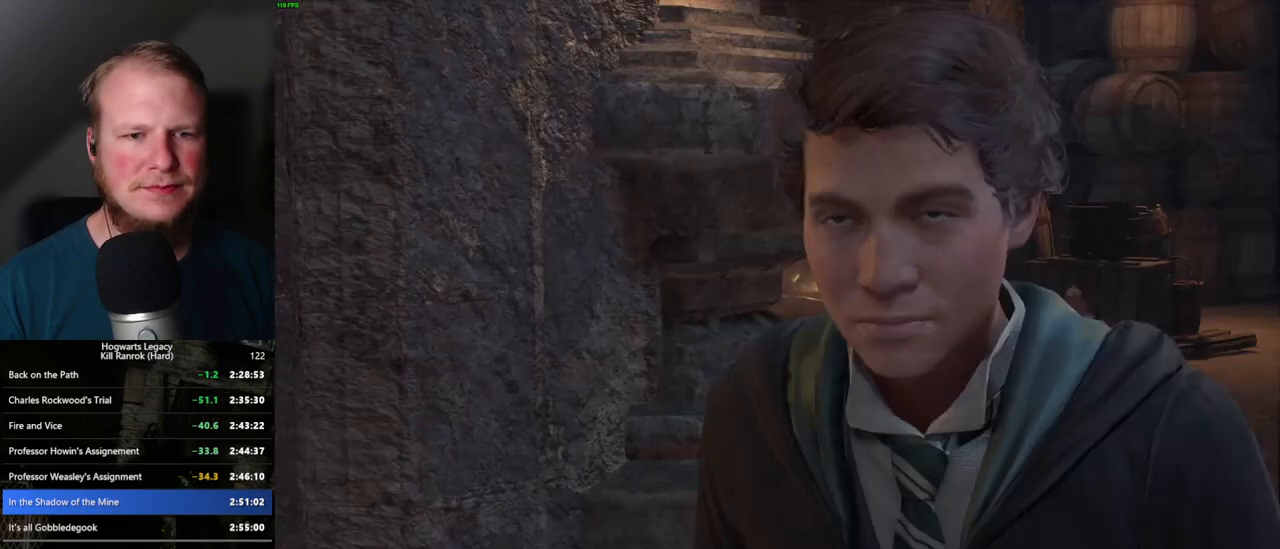
{"keys": ["q", "space"], "mouse": [], "events": [[17, "space", "down"], [67, "q", "up"], [67, "space", "up"], [84, "mouse_wheel", "down"], [167, "q", "down"], [167, "space", "down"], [217, "q", "up"], [217, "space", "up"], [317, "mouse_wheel", "up"], [317, "q", "down"], [317, "space", "down"], [350, "space", "up"], [367, "q", "up"], [467, "q", "down"], [484, "space", "down"]]}
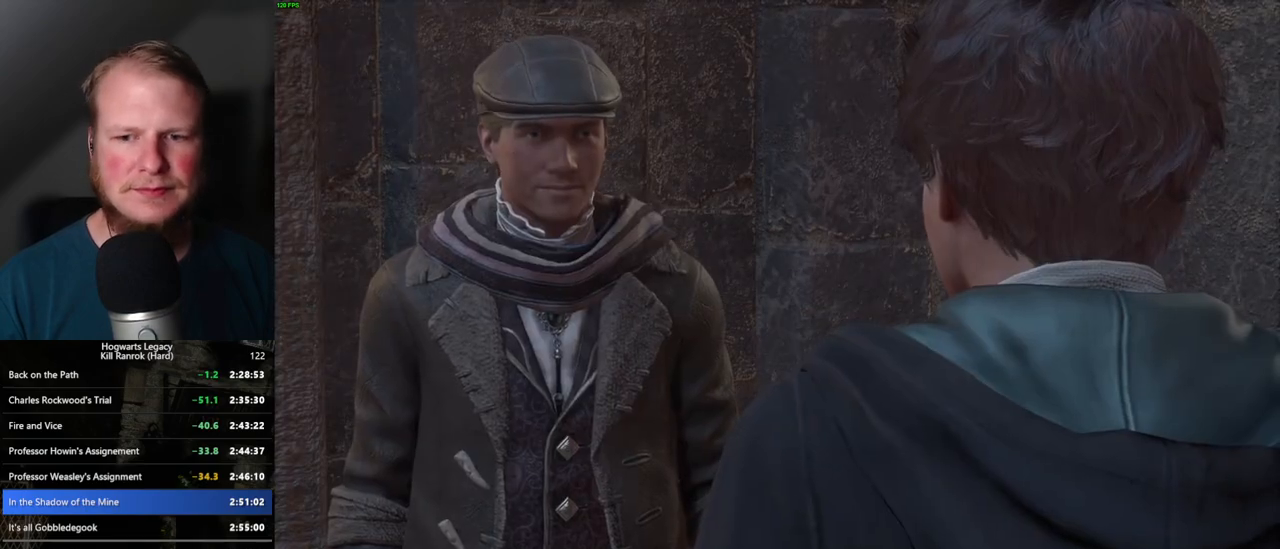
{"keys": [], "mouse": ["wheel"], "events": [[17, "q", "up"], [34, "space", "up"], [50, "mouse_wheel", "down"], [134, "mouse_wheel", "up"], [134, "q", "down"], [134, "space", "down"], [167, "q", "up"], [167, "space", "up"], [200, "mouse_wheel", "down"], [267, "mouse_wheel", "up"], [267, "q", "down"], [284, "space", "down"], [317, "q", "up"], [317, "space", "up"], [400, "q", "down"], [417, "space", "down"], [484, "q", "up"], [484, "space", "up"], [500, "mouse_wheel", "down"]]}
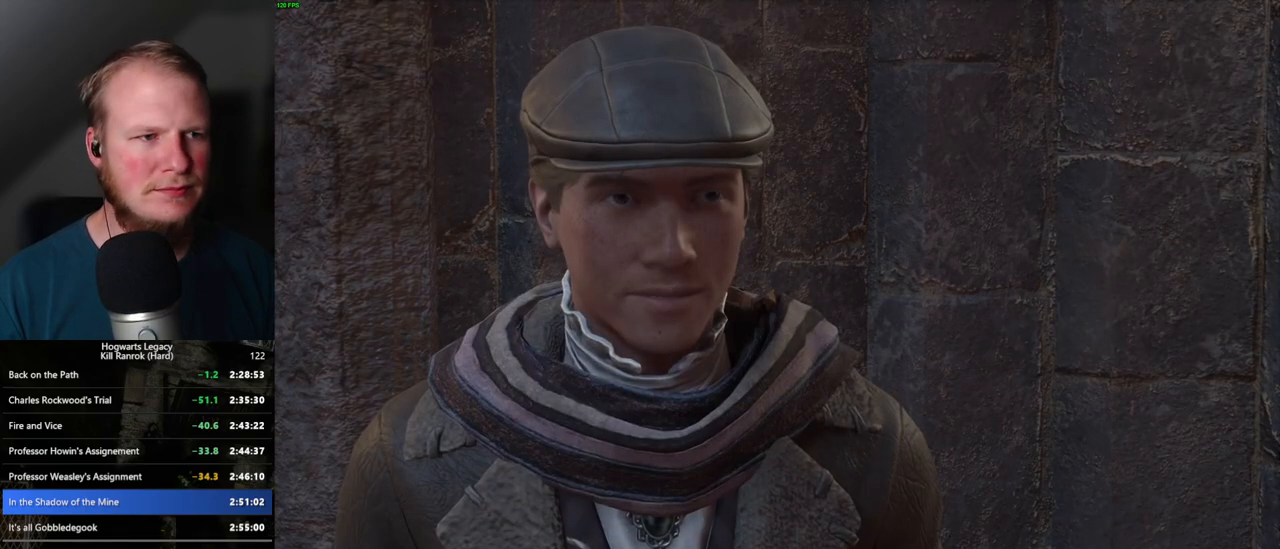
{"keys": [], "mouse": [], "events": [[50, "q", "down"], [84, "mouse_wheel", "up"], [100, "space", "down"], [117, "space", "up"], [150, "mouse_wheel", "down"], [150, "q", "up"], [217, "mouse_wheel", "up"], [217, "q", "down"], [250, "space", "down"], [284, "q", "up"], [284, "space", "up"], [384, "q", "down"], [400, "space", "down"], [417, "space", "up"], [434, "q", "up"]]}
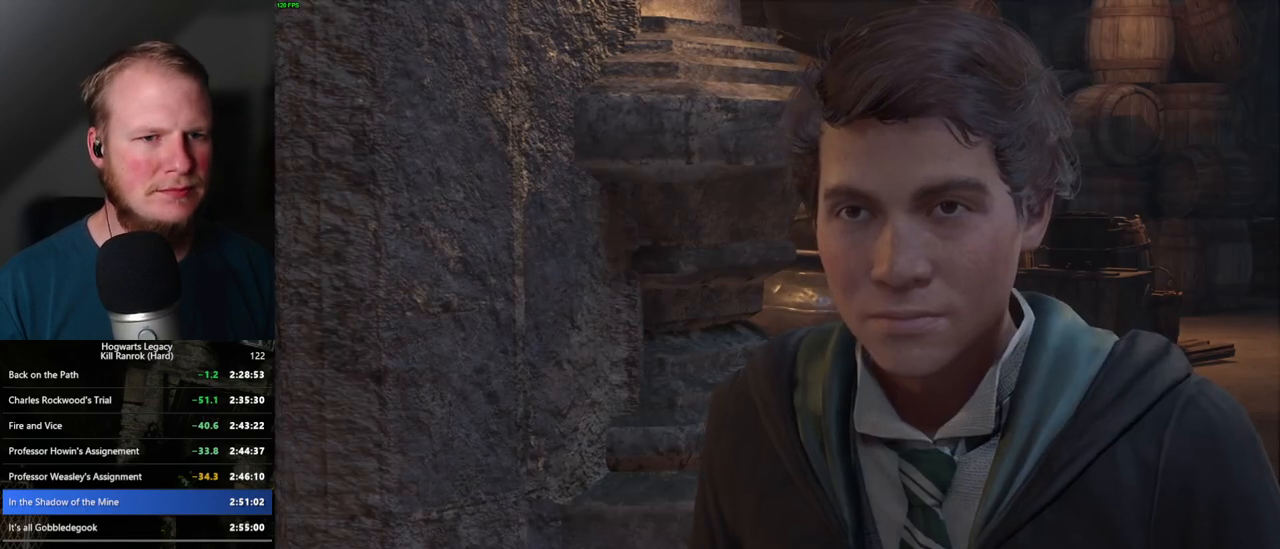
{"keys": [], "mouse": [], "events": [[17, "q", "down"], [34, "mouse_wheel", "down"], [50, "space", "down"], [84, "space", "up"], [100, "q", "up"], [167, "mouse_wheel", "up"], [167, "q", "down"], [200, "space", "down"], [250, "q", "up"], [250, "space", "up"], [334, "q", "down"], [350, "space", "down"], [417, "space", "up"], [434, "q", "up"]]}
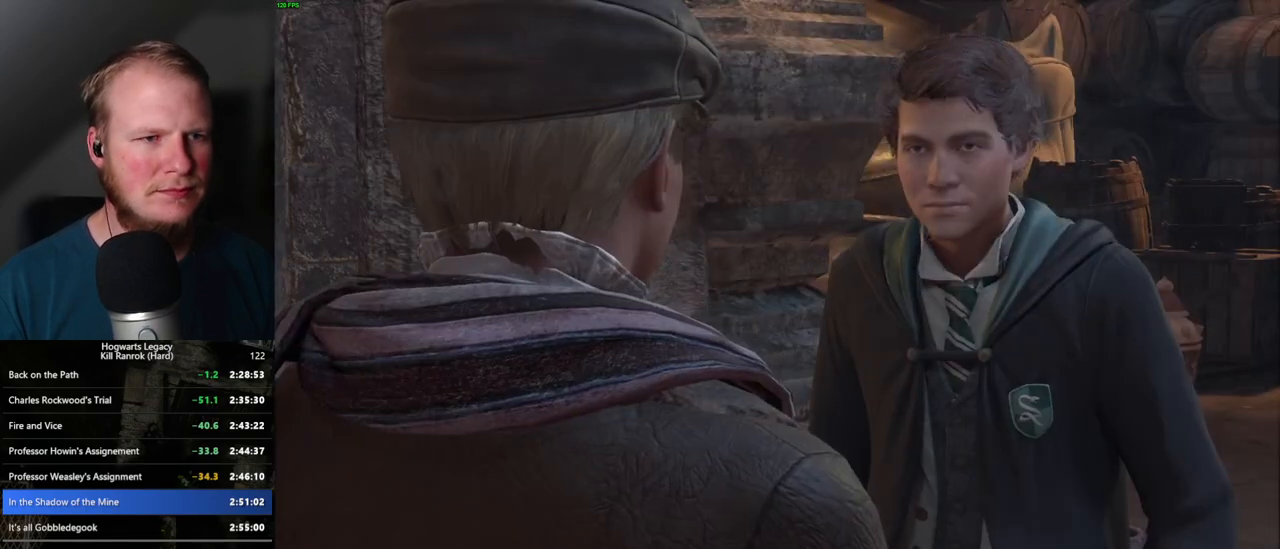
{"keys": ["q"], "mouse": ["wheel"], "events": [[34, "q", "down"], [50, "mouse_wheel", "down"], [84, "mouse_wheel", "up"], [84, "q", "up"], [134, "mouse_wheel", "down"], [184, "mouse_wheel", "up"], [184, "q", "down"], [200, "space", "down"], [234, "space", "up"], [250, "q", "up"], [300, "q", "down"], [334, "space", "down"], [367, "space", "up"], [400, "q", "up"], [467, "q", "down"], [484, "mouse_wheel", "down"]]}
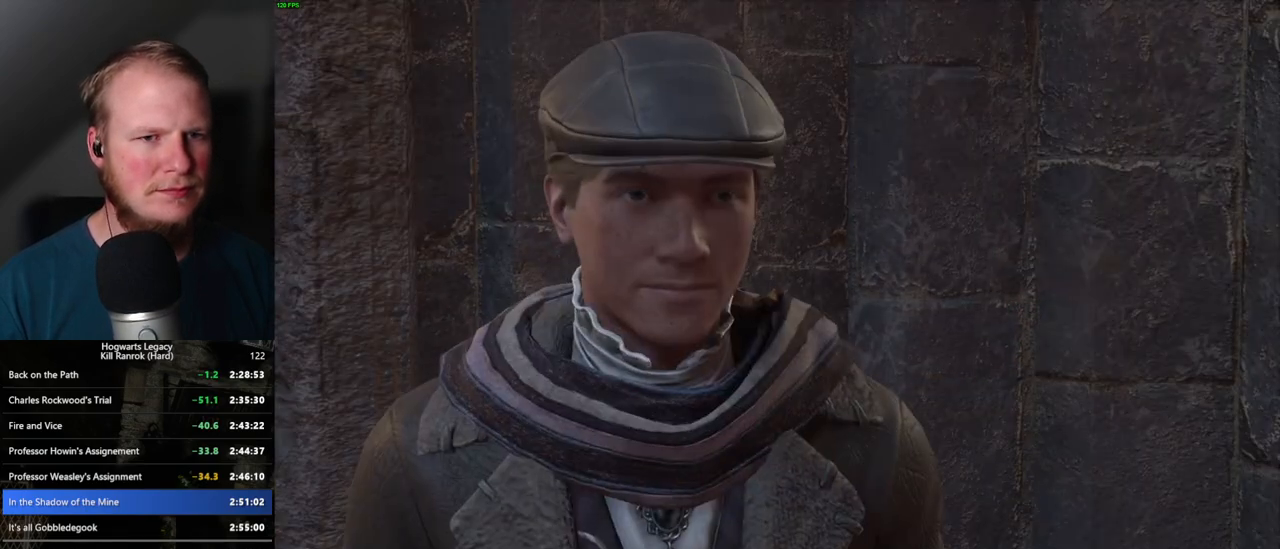
{"keys": [], "mouse": ["wheel"], "events": [[50, "q", "up"], [134, "mouse_wheel", "up"], [134, "q", "down"], [150, "space", "down"], [167, "space", "up"], [184, "q", "up"], [284, "q", "down"], [300, "space", "down"], [334, "space", "up"], [350, "q", "up"], [417, "q", "down"], [450, "space", "down"], [484, "q", "up"], [484, "space", "up"], [500, "mouse_wheel", "down"]]}
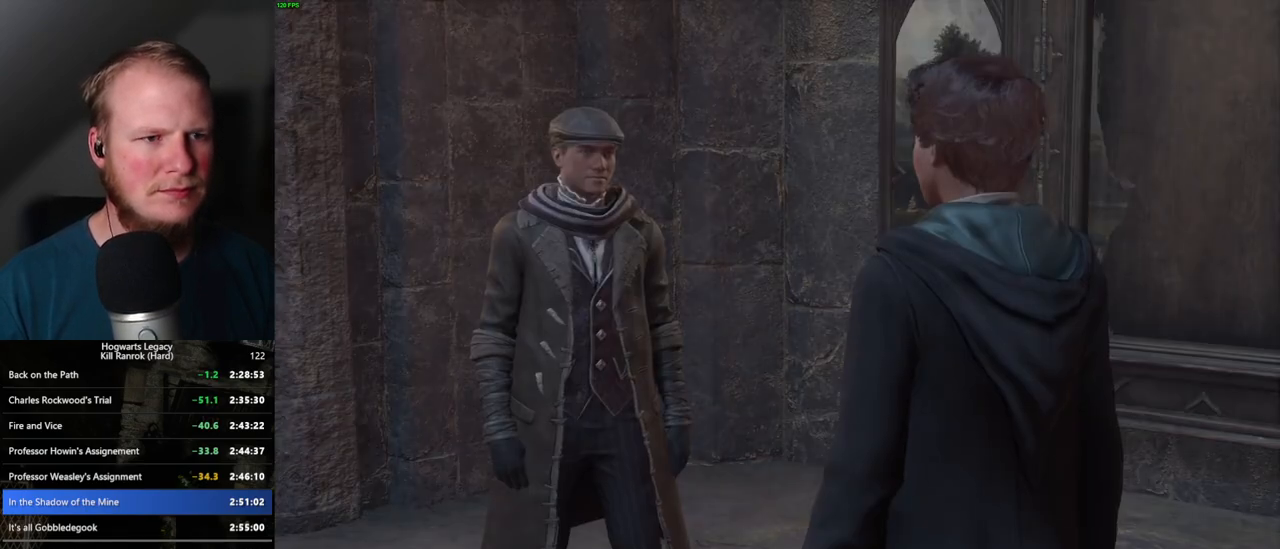
{"keys": ["q"], "mouse": ["wheel"], "events": [[84, "q", "down"], [84, "space", "down"], [150, "mouse_wheel", "up"], [150, "q", "up"], [150, "space", "up"], [250, "q", "down"], [267, "space", "down"], [350, "q", "up"], [350, "space", "up"], [417, "q", "down"], [434, "mouse_wheel", "down"], [450, "mouse_wheel", "up"], [450, "space", "down"], [467, "mouse_wheel", "down"], [500, "space", "up"]]}
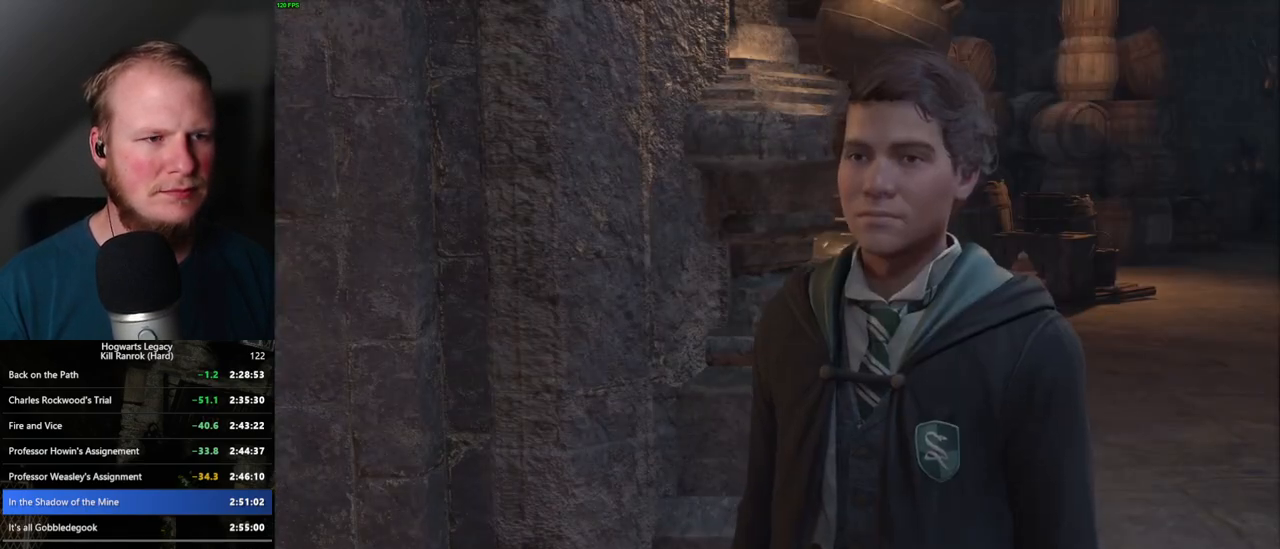
{"keys": [], "mouse": [], "events": [[17, "mouse_wheel", "up"], [17, "q", "up"], [34, "mouse_wheel", "down"], [50, "mouse_wheel", "up"], [50, "q", "down"], [67, "mouse_wheel", "down"], [84, "mouse_wheel", "up"], [84, "space", "down"], [117, "mouse_wheel", "down"], [150, "mouse_wheel", "up"], [150, "q", "up"], [150, "space", "up"], [217, "q", "down"], [250, "space", "down"], [300, "q", "up"], [334, "space", "up"], [384, "q", "down"], [400, "mouse_wheel", "down"], [400, "space", "down"], [450, "mouse_wheel", "up"], [467, "space", "up"], [484, "q", "up"]]}
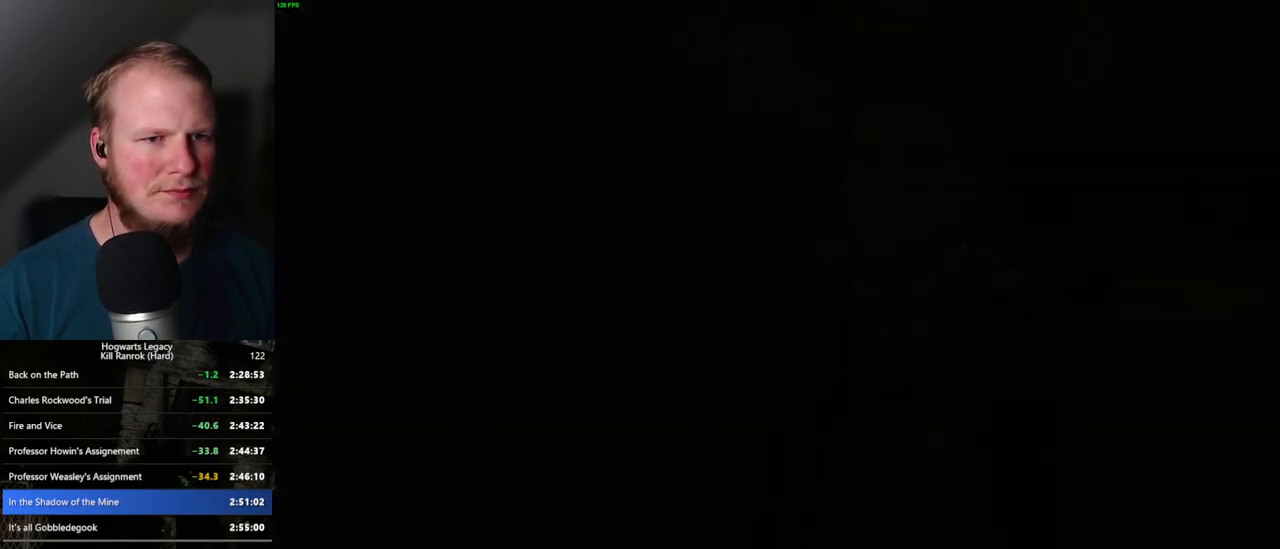
{"keys": [], "mouse": [], "events": [[17, "q", "down"], [50, "space", "down"], [100, "q", "up"], [117, "space", "up"]]}
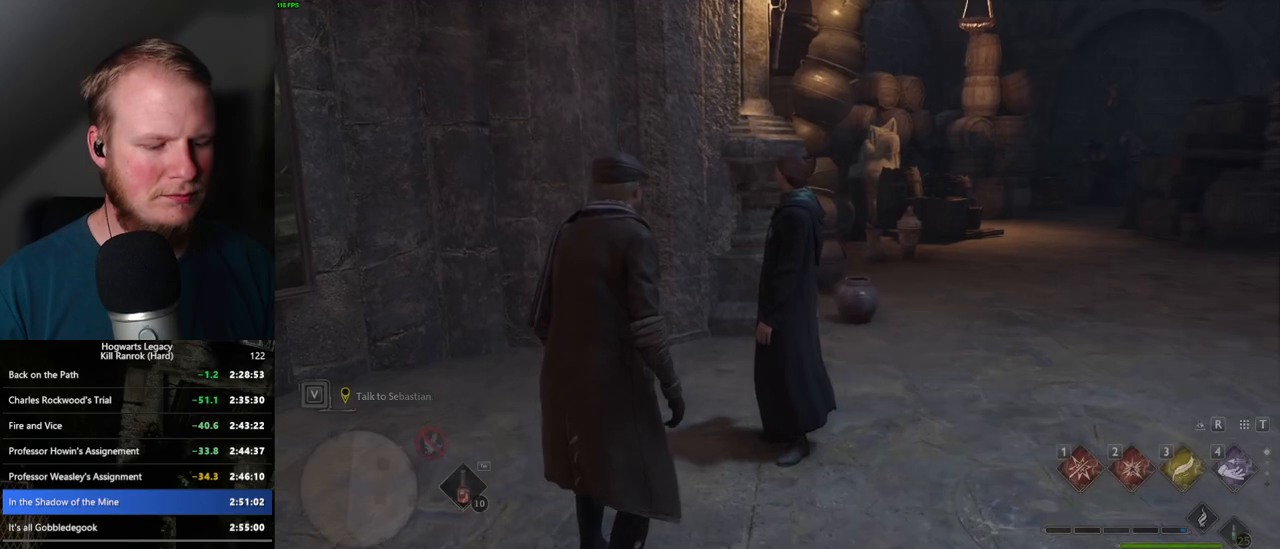
{"keys": [], "mouse": [], "events": [[100, "m", "down"], [184, "m", "up"]]}
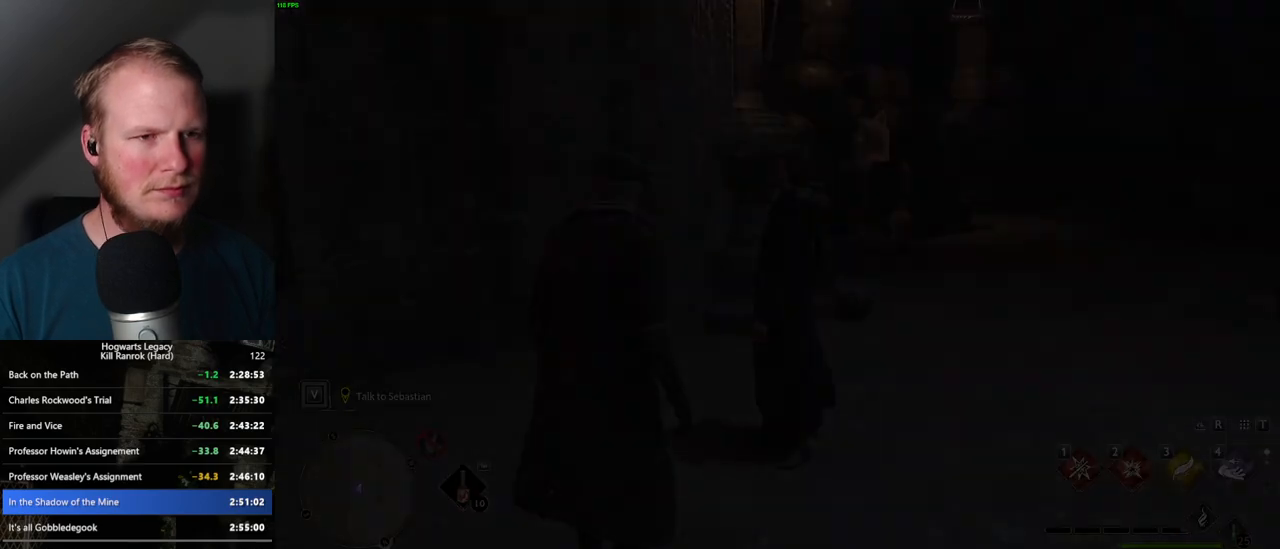
{"keys": [], "mouse": [], "events": []}
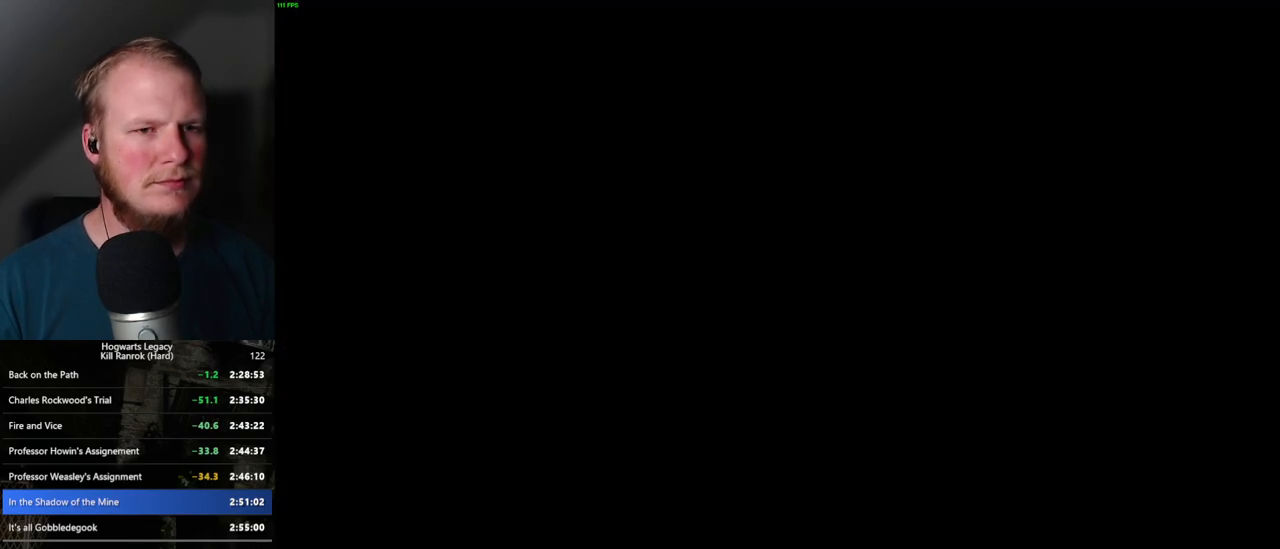
{"keys": [], "mouse": [], "events": []}
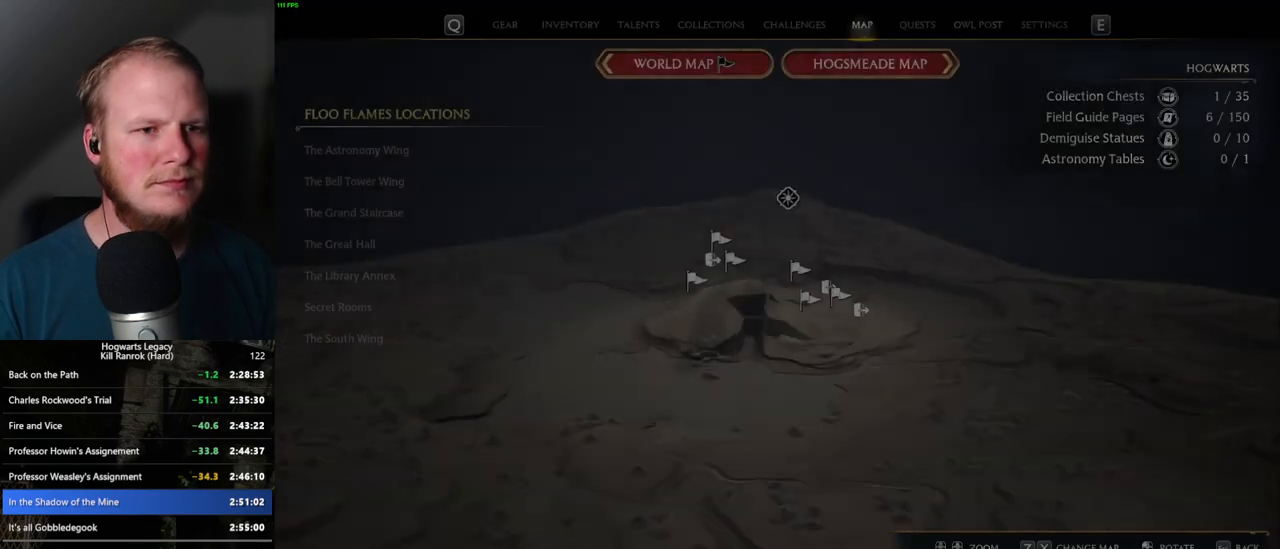
{"keys": [], "mouse": [], "events": []}
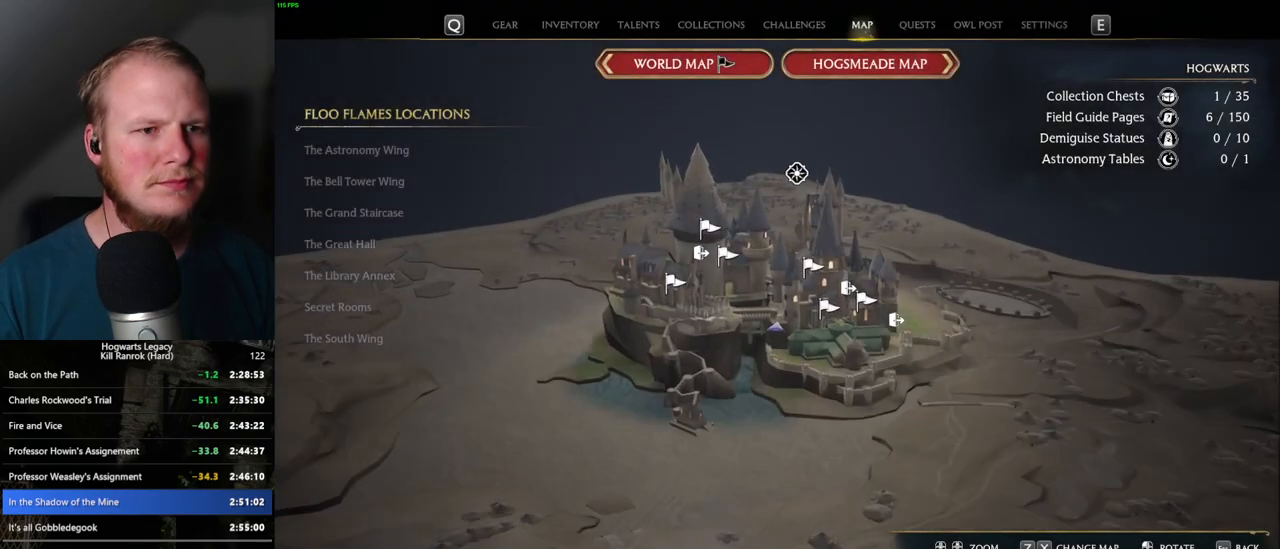
{"keys": [], "mouse": [], "events": []}
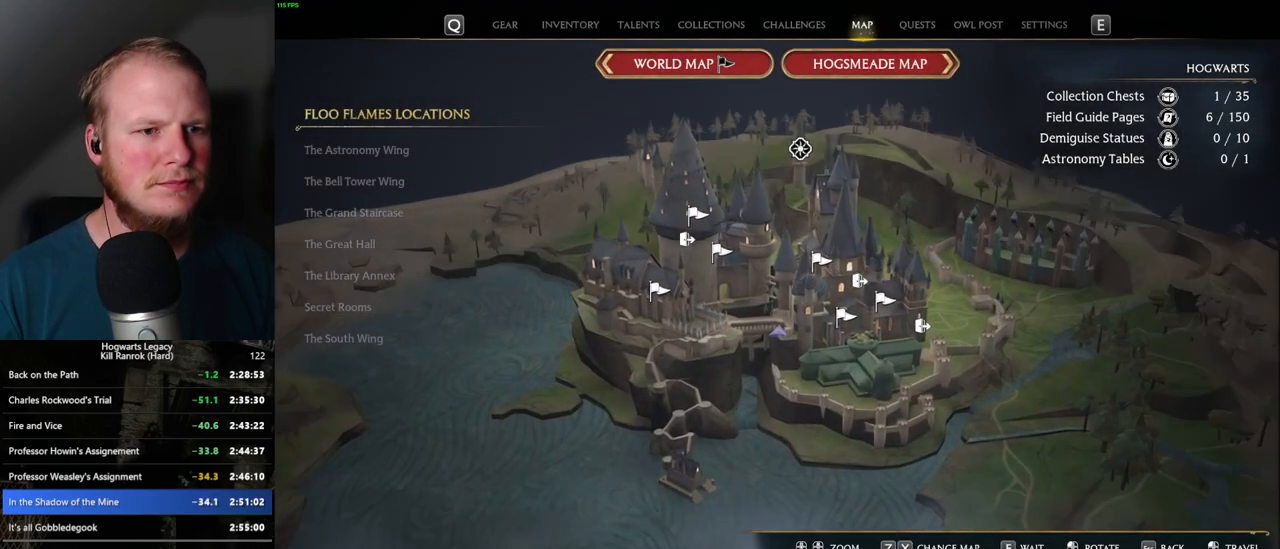
{"keys": [], "mouse": [], "events": [[284, "mouse_left", "down"], [384, "mouse_left", "up"]]}
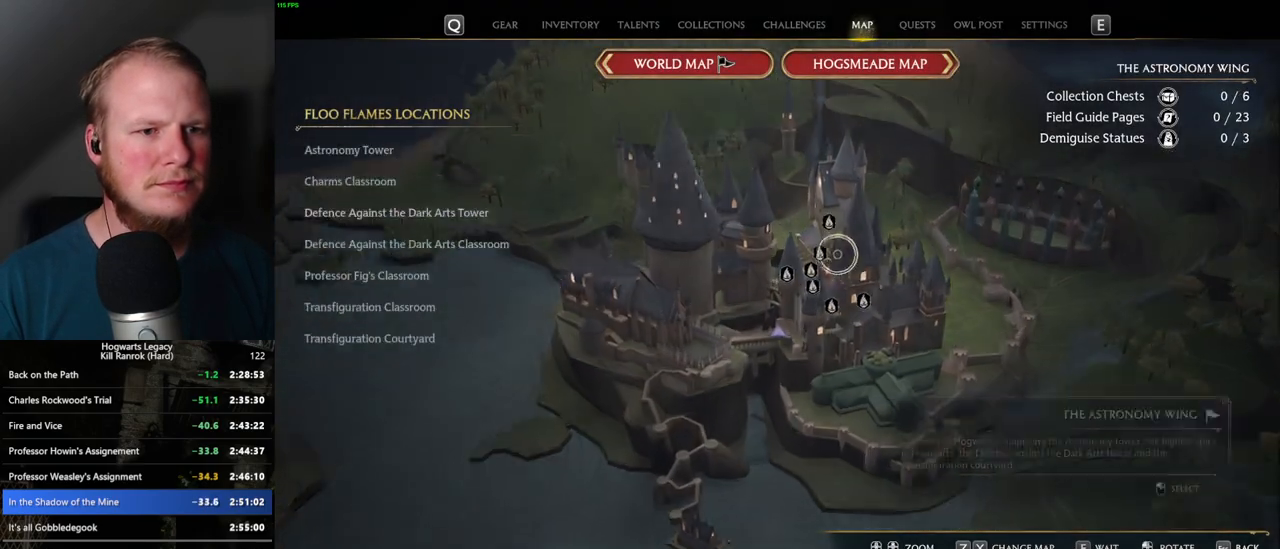
{"keys": [], "mouse": [], "events": [[234, "mouse_left", "down"], [300, "mouse_left", "up"]]}
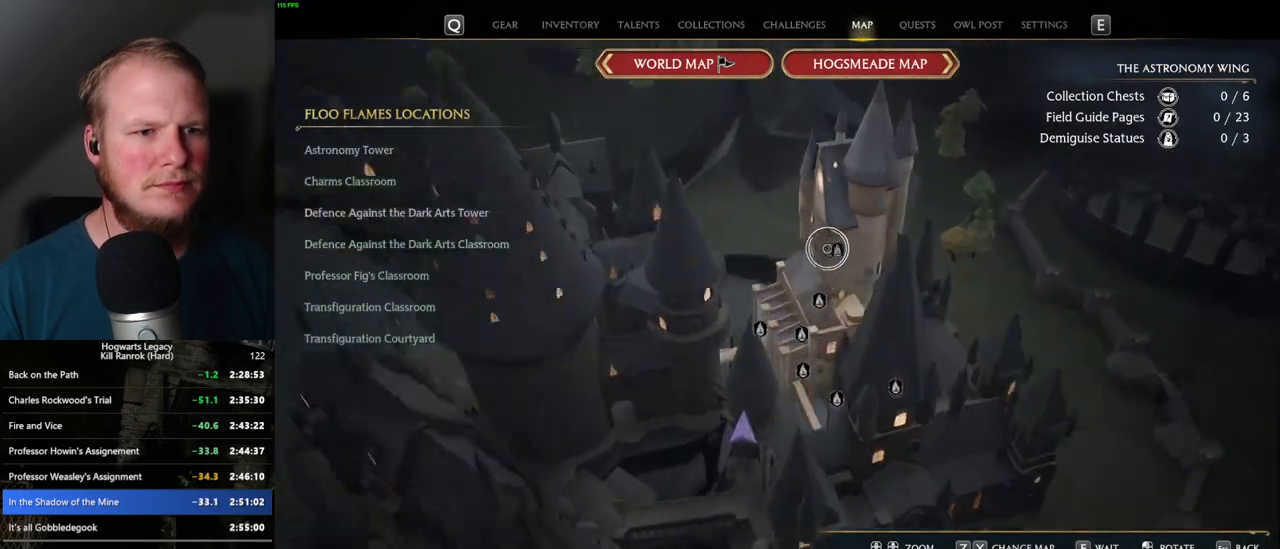
{"keys": [], "mouse": ["left"], "events": [[150, "mouse_left", "down"], [234, "mouse_left", "up"], [500, "mouse_left", "down"]]}
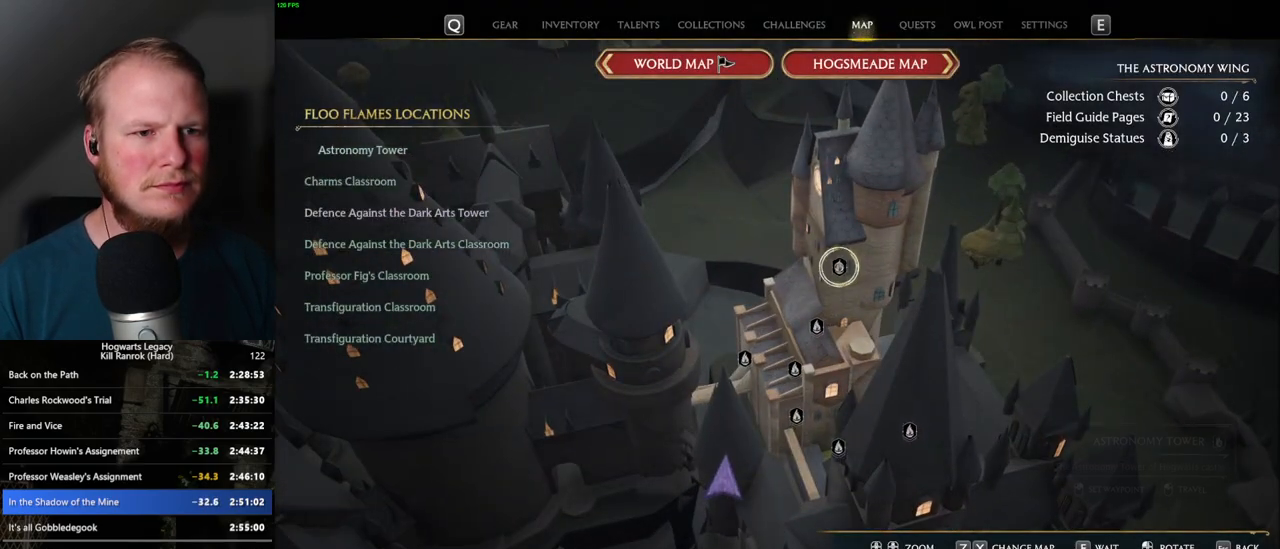
{"keys": [], "mouse": [], "events": [[117, "mouse_left", "up"], [184, "mouse_left", "down"], [284, "mouse_left", "up"]]}